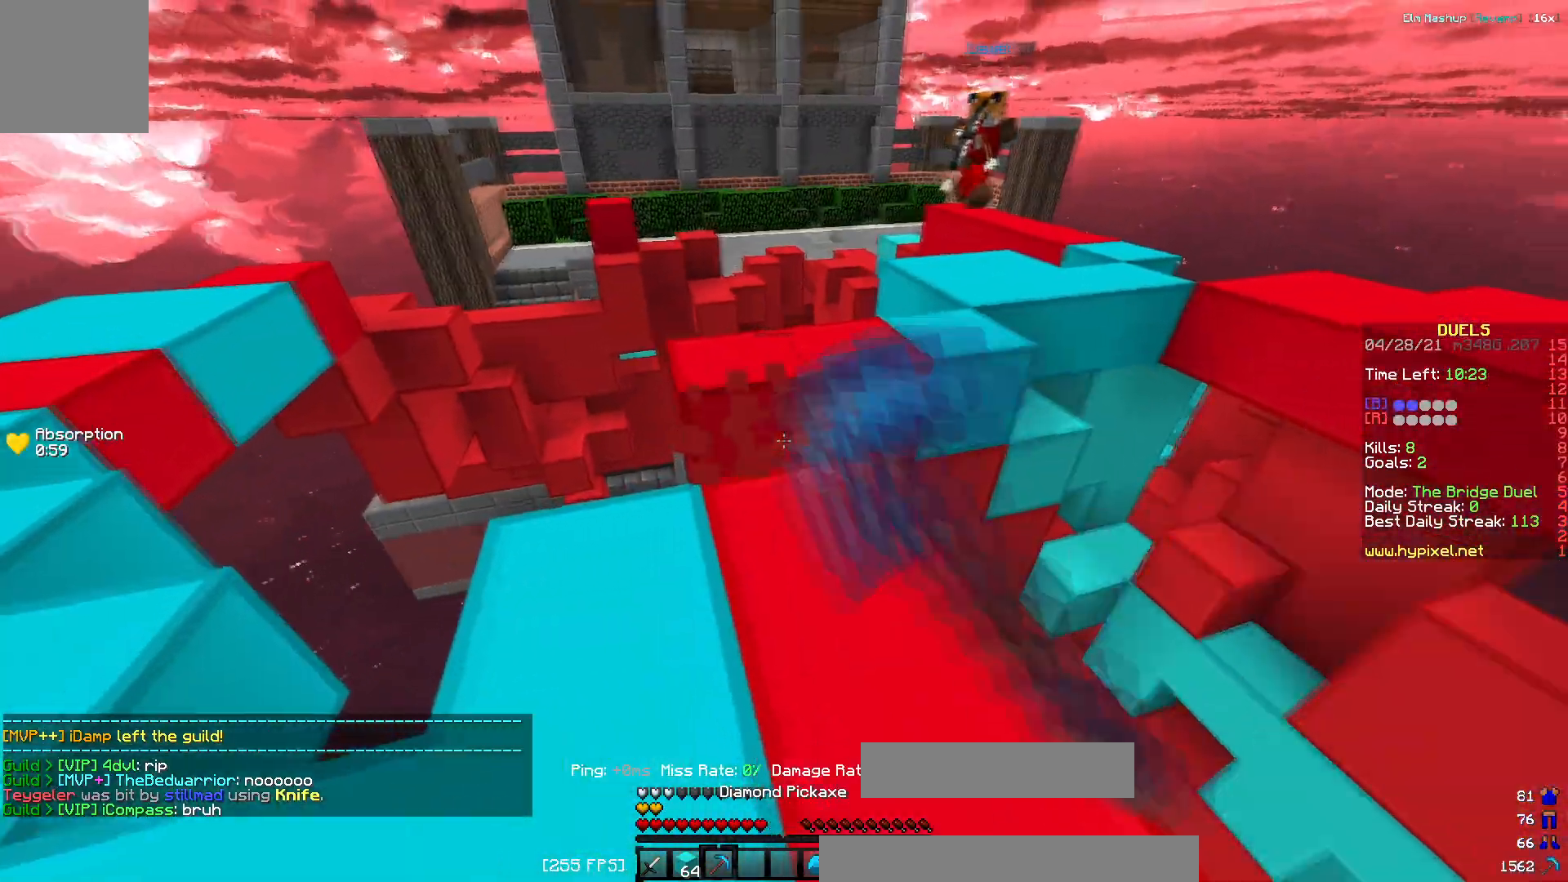
Gameplay with keyboard; each line is a JSON object with the keys held at the frame after it. "events" lists presses ("down") and releases ("up") of "a", "d", "s" and "w" between this image and that frame as [ms after this image, input, new state], when the widget could be followed in between. No other keys are recorded. Mouse input is not recorded.
{"keys": ["a", "s"], "events": []}
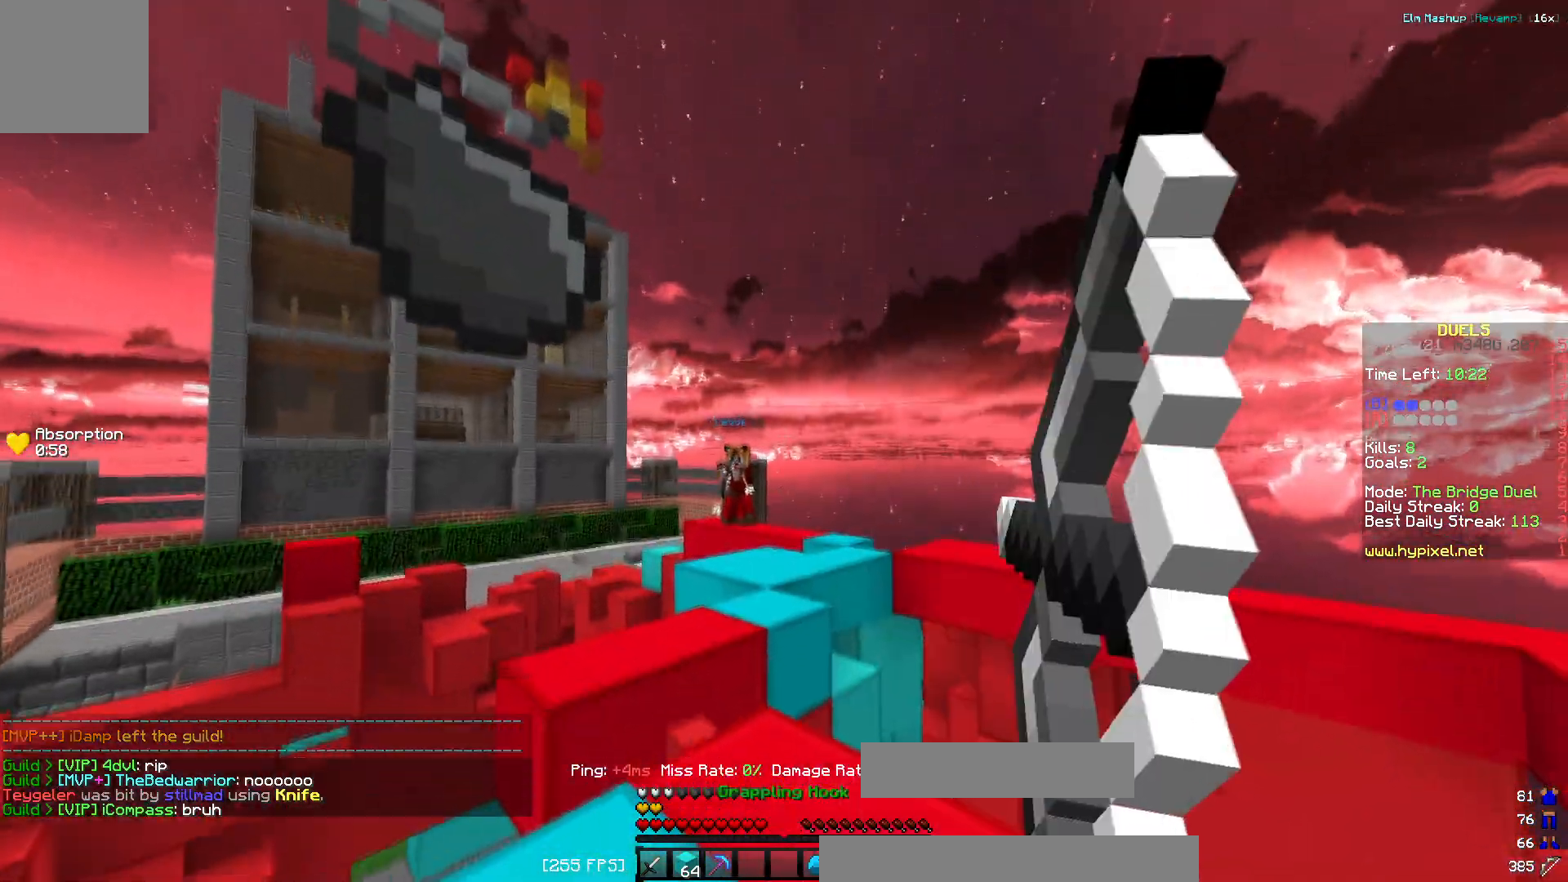
{"keys": ["d"], "events": [[300, "s", "up"], [467, "a", "up"], [484, "d", "down"]]}
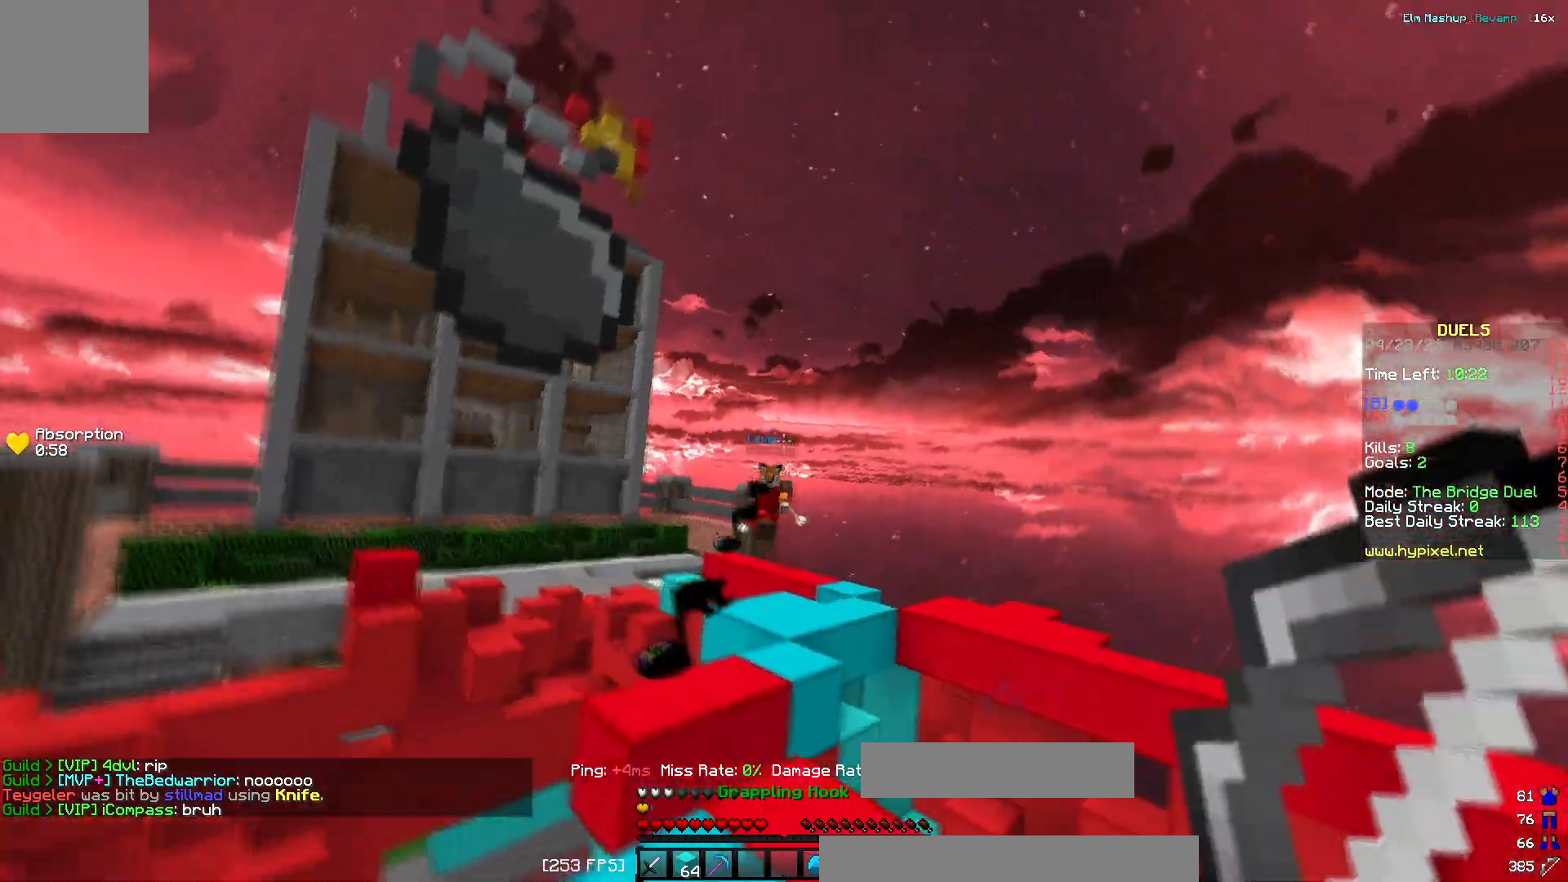
{"keys": ["a", "w"]}
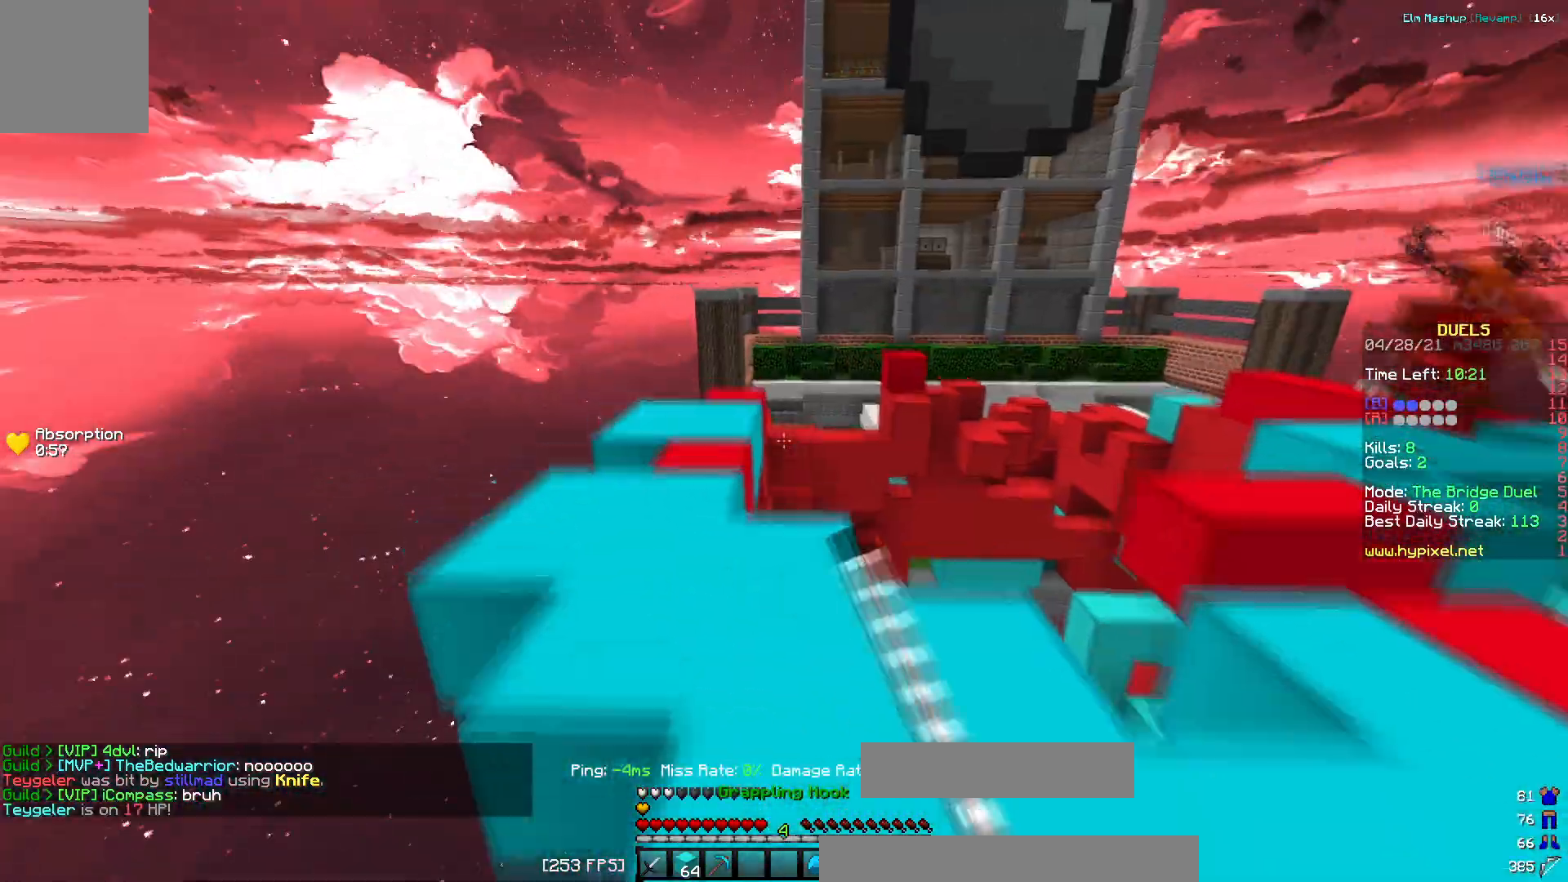
{"keys": ["a", "w"]}
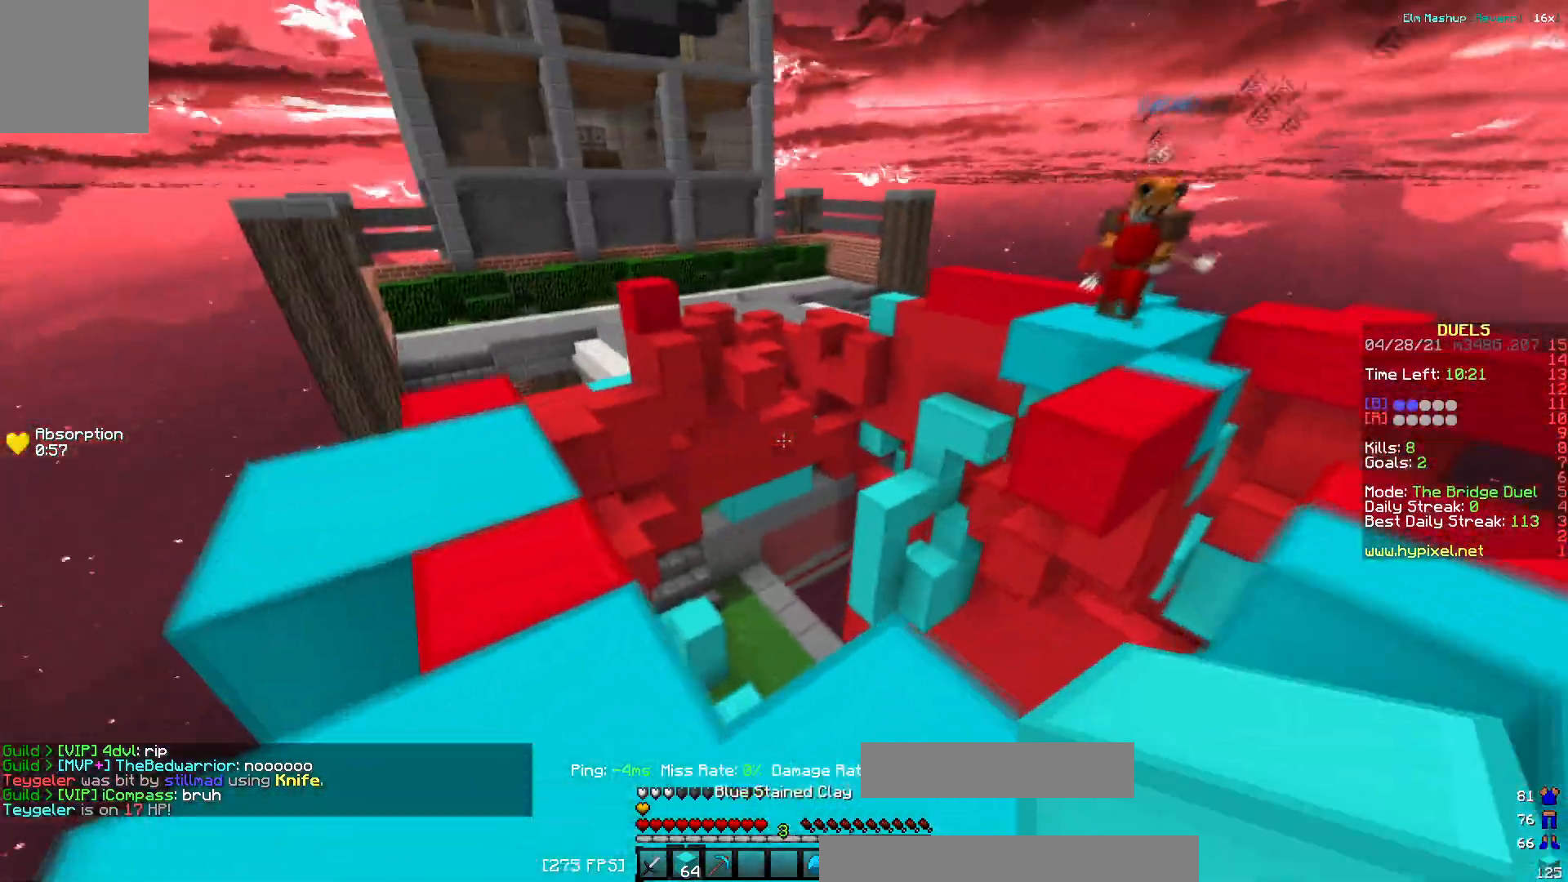
{"keys": ["w"], "events": [[100, "a", "up"], [133, "d", "down"], [467, "d", "up"]]}
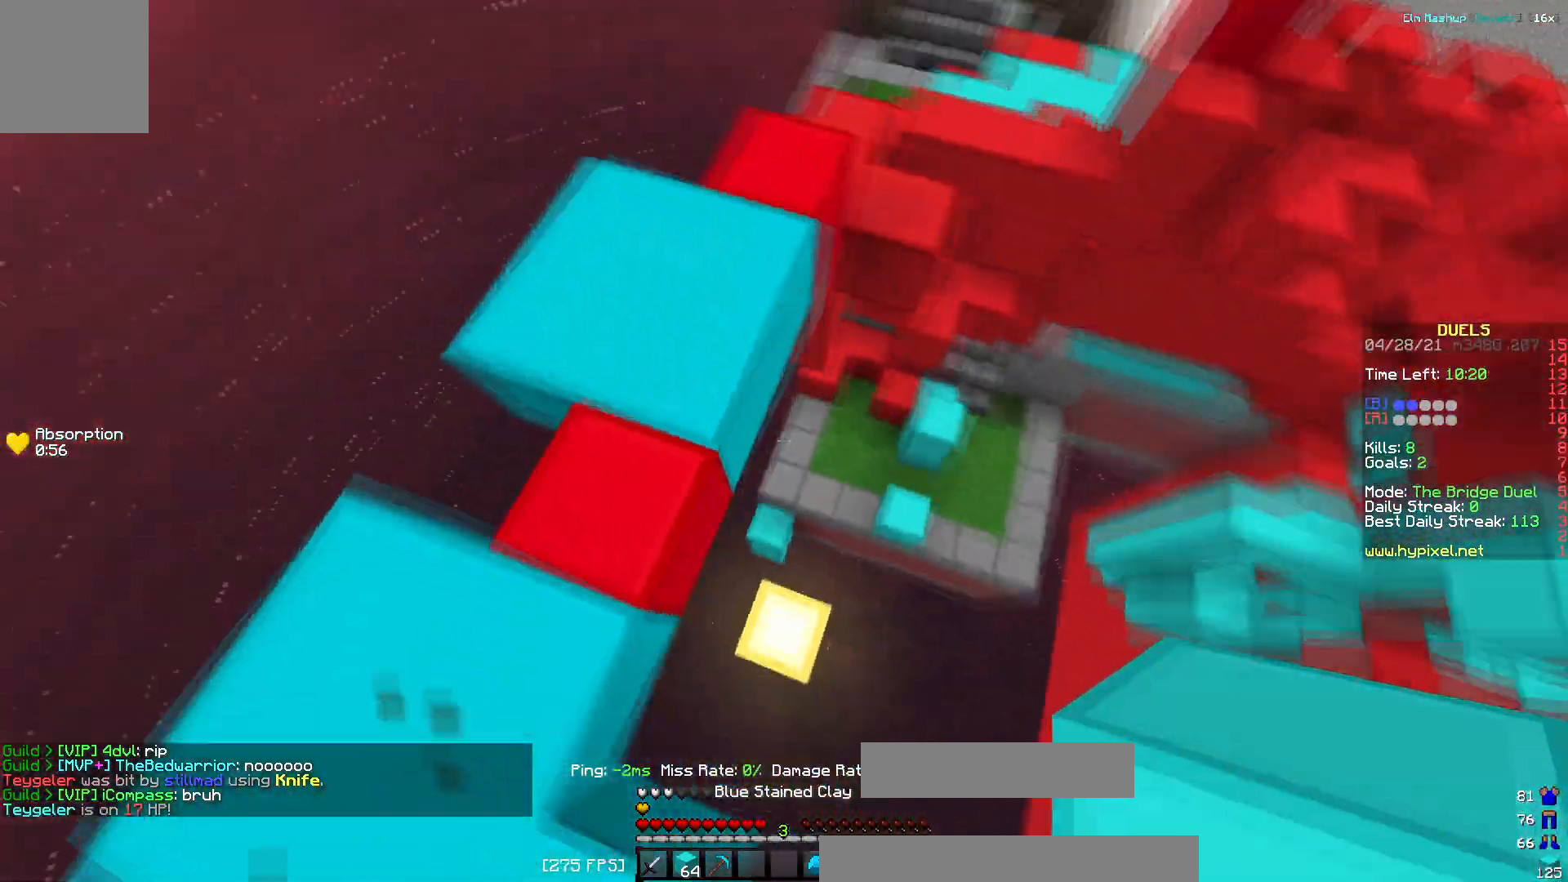
{"keys": ["d", "w"], "events": [[284, "d", "down"]]}
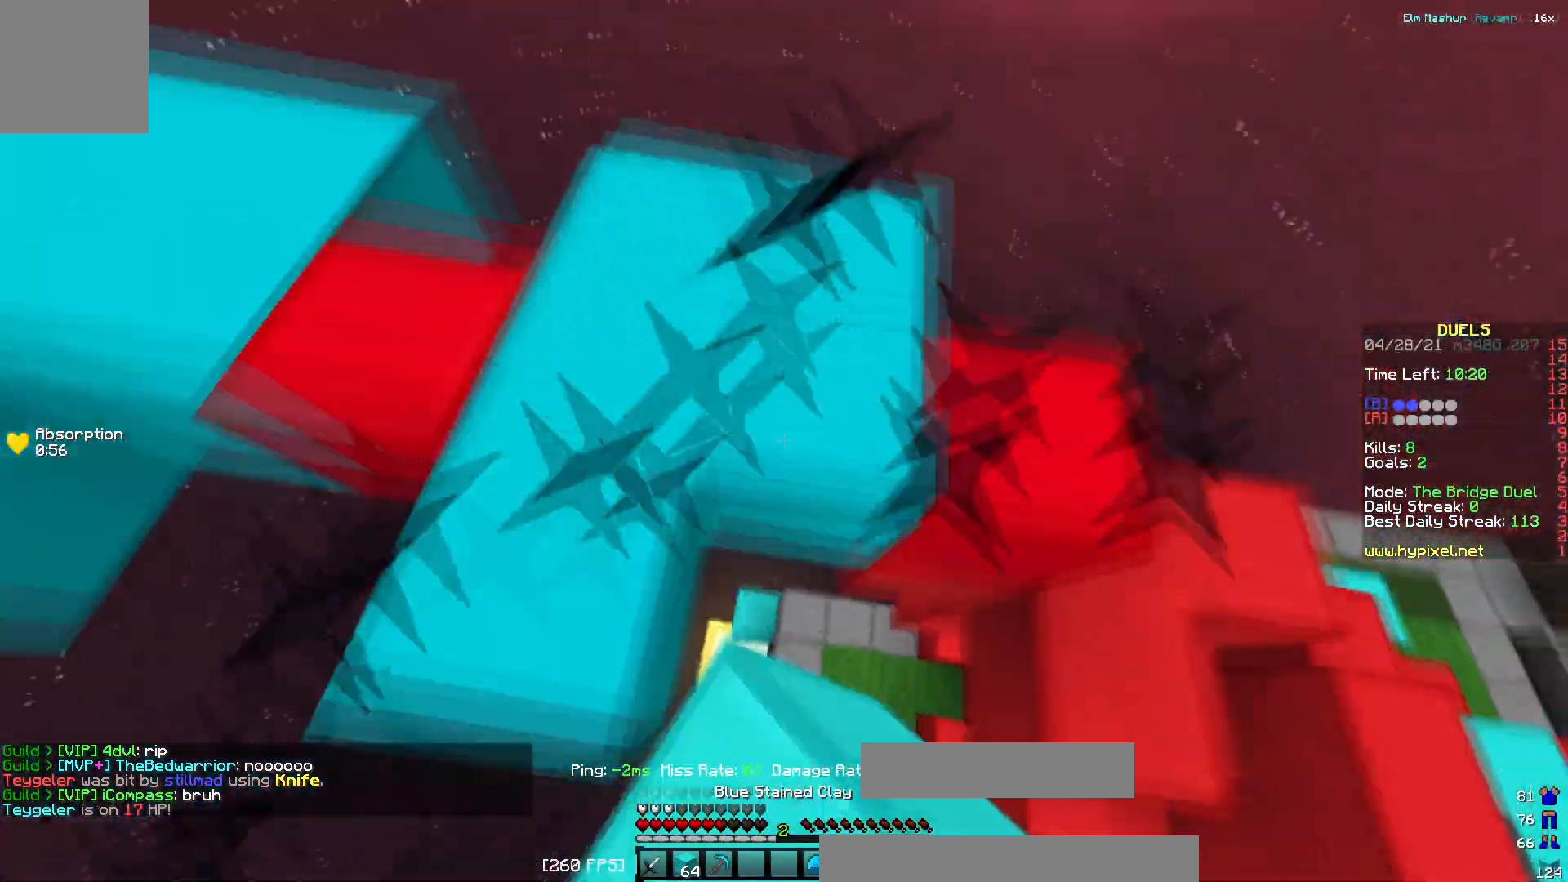
{"keys": ["d", "w"], "events": []}
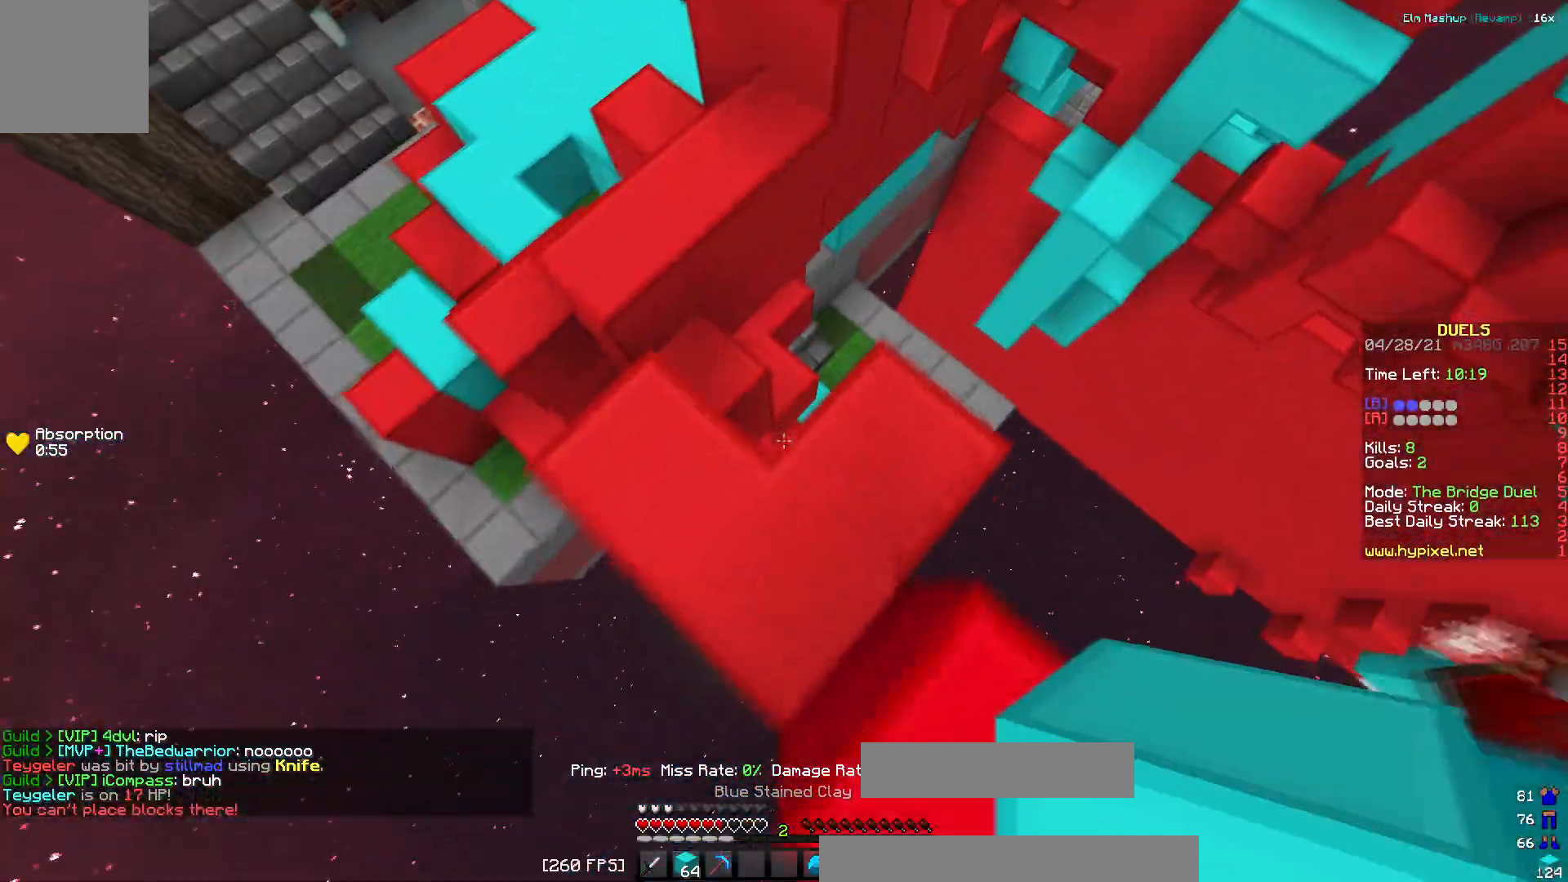
{"keys": ["w"], "events": [[101, "d", "up"], [201, "a", "down"], [284, "a", "up"]]}
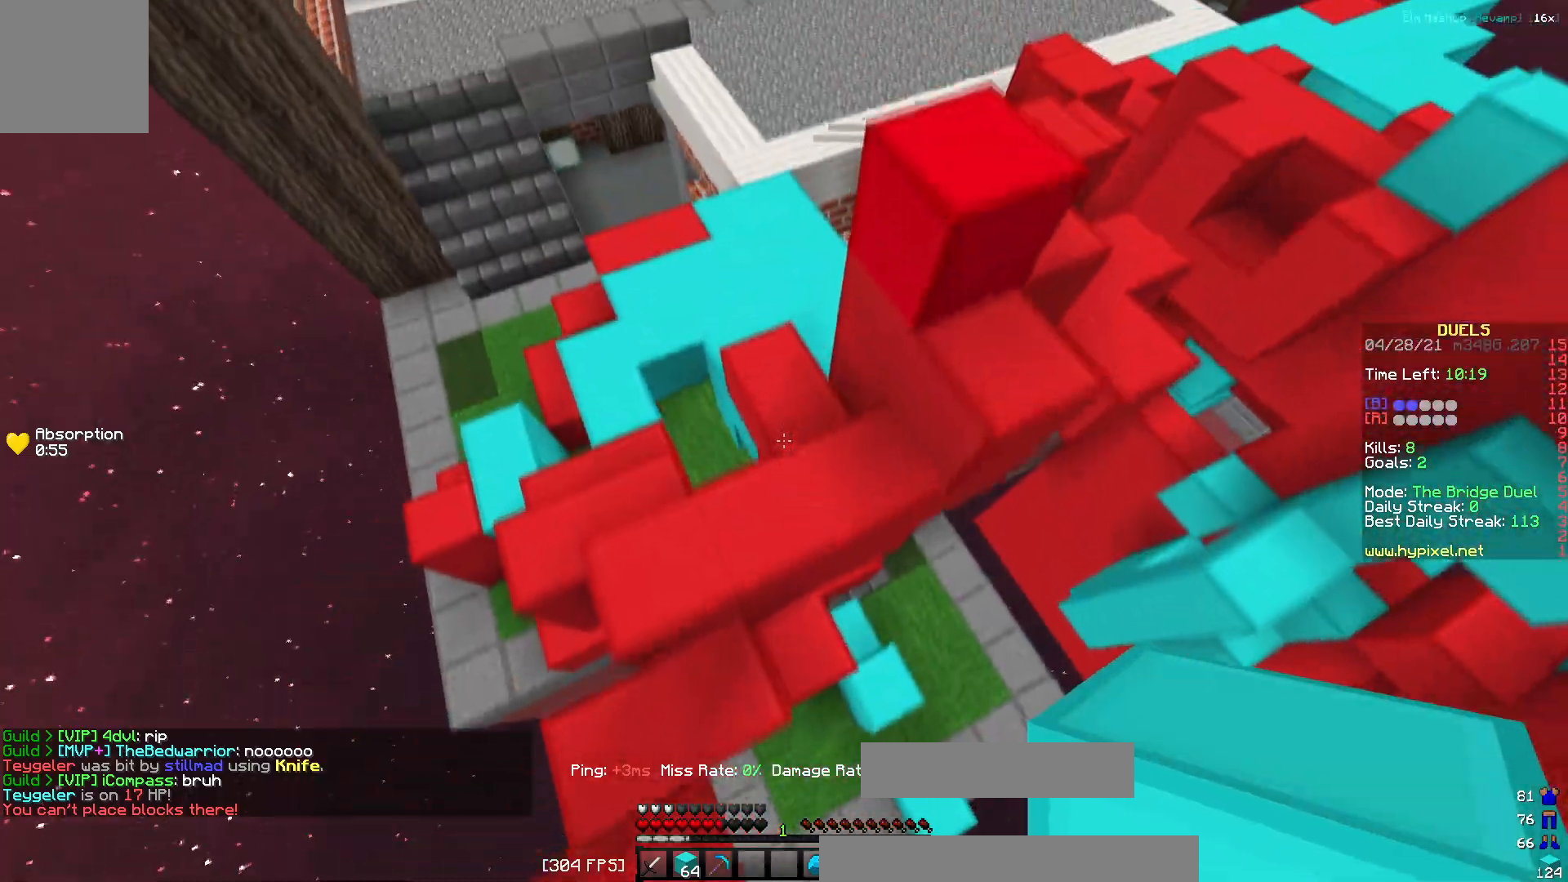
{"keys": ["w"], "events": [[167, "a", "down"], [267, "a", "up"]]}
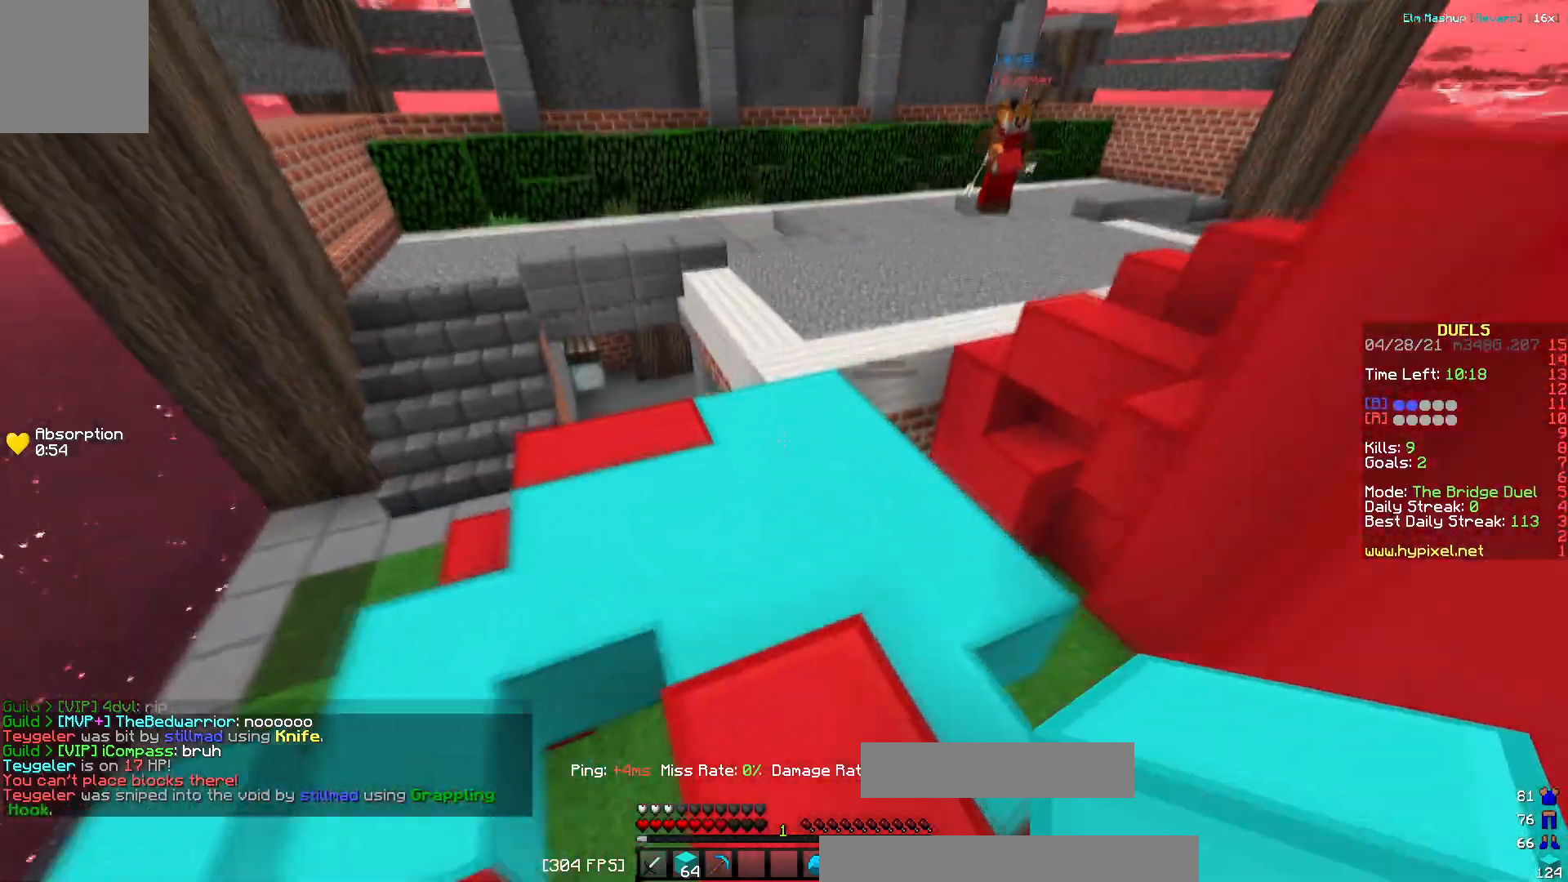
{"keys": ["d", "s"], "events": [[117, "a", "down"], [151, "w", "up"], [184, "a", "up"], [284, "d", "down"], [284, "s", "down"]]}
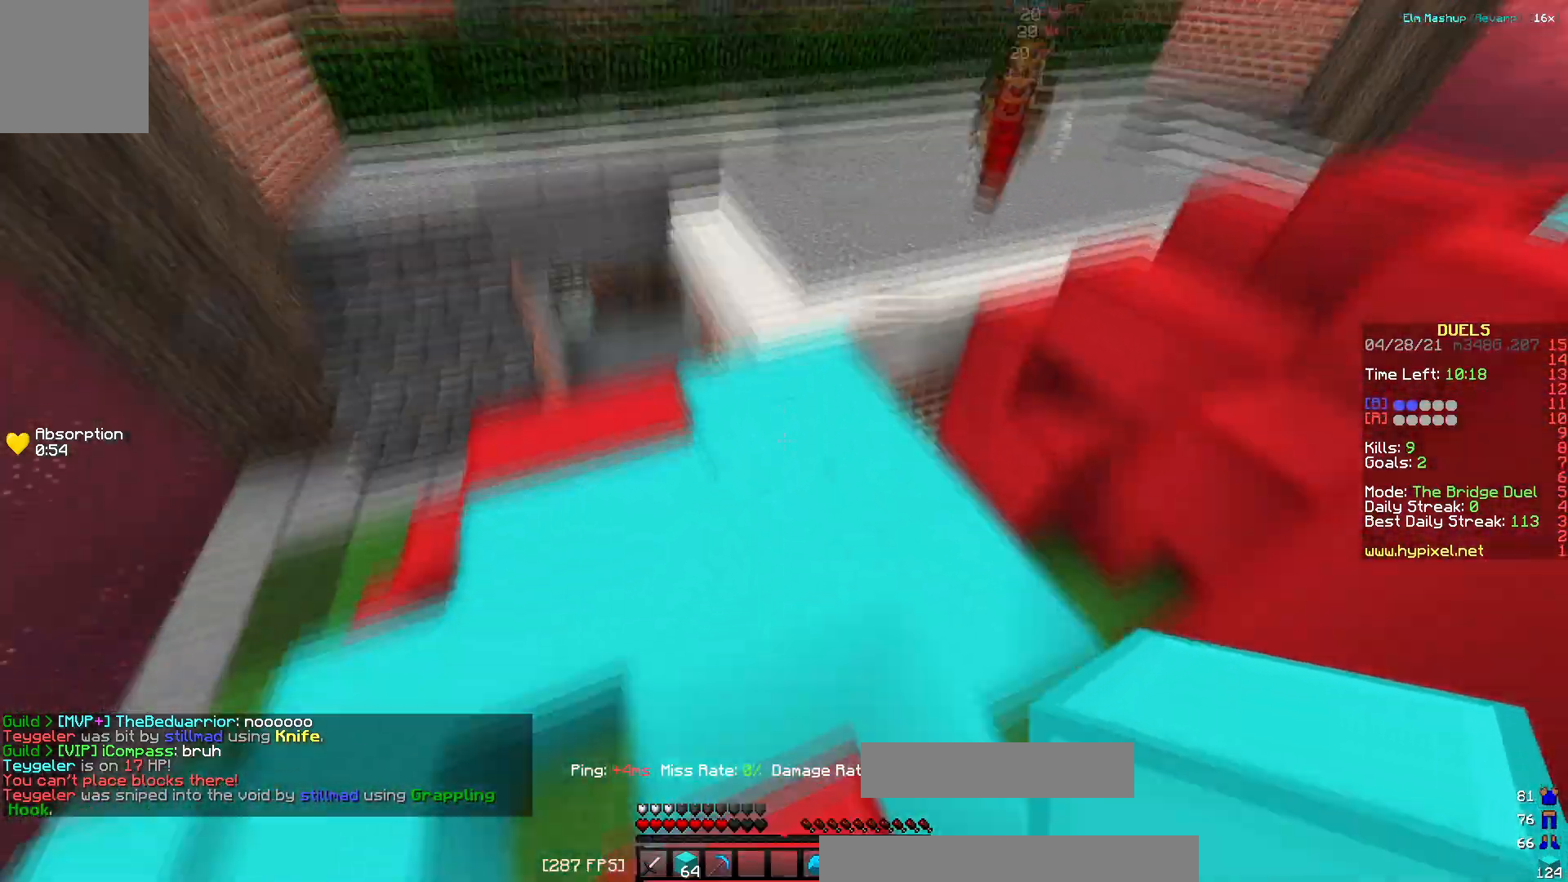
{"keys": ["a", "s"], "events": [[150, "d", "up"], [367, "a", "down"]]}
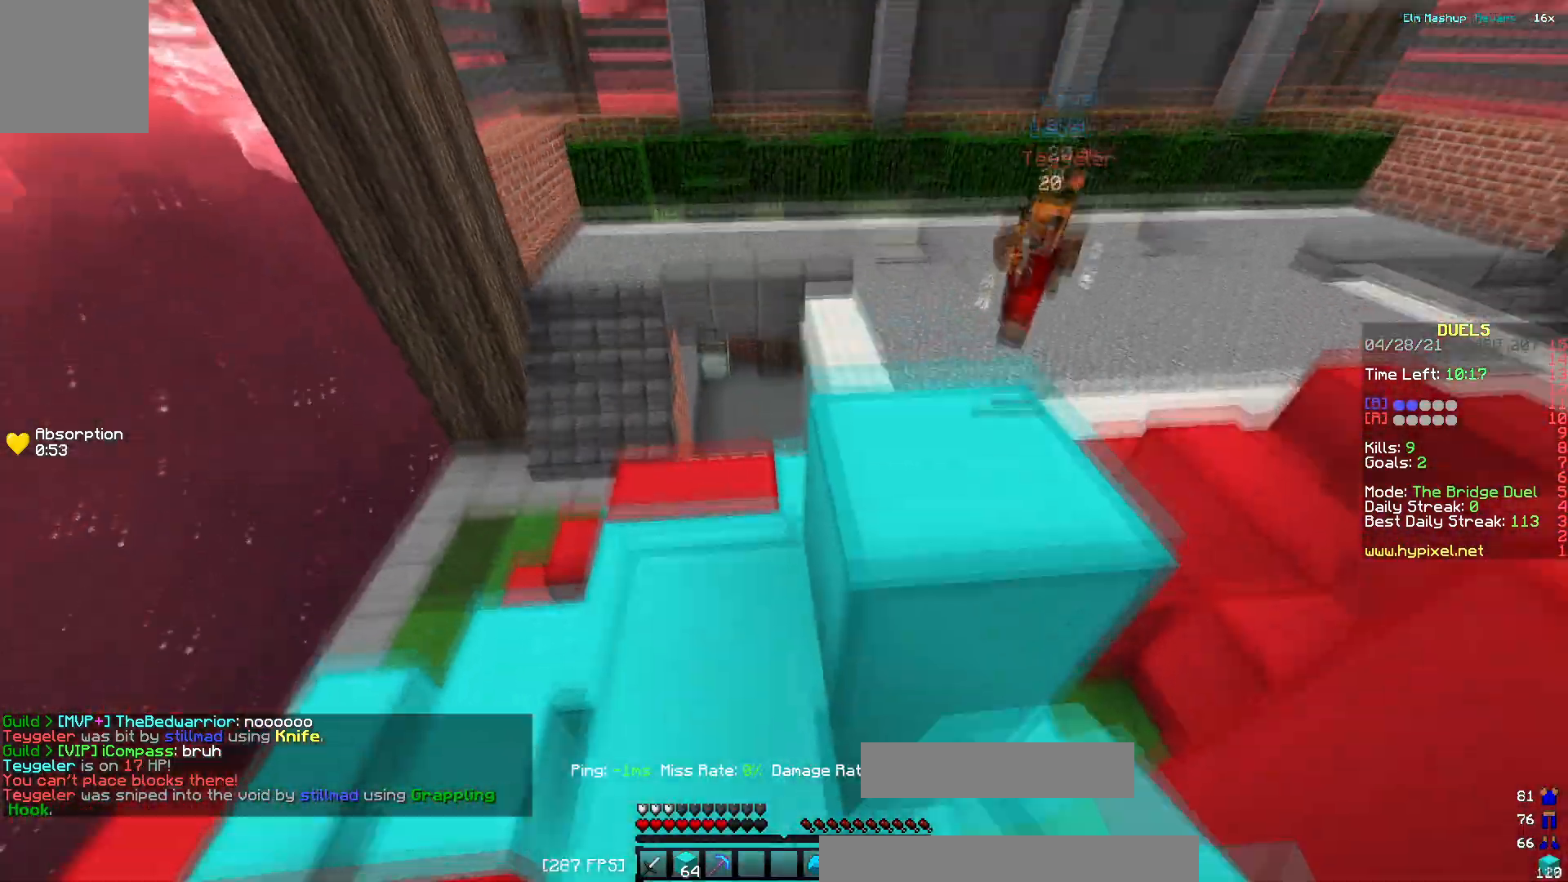
{"keys": ["d"]}